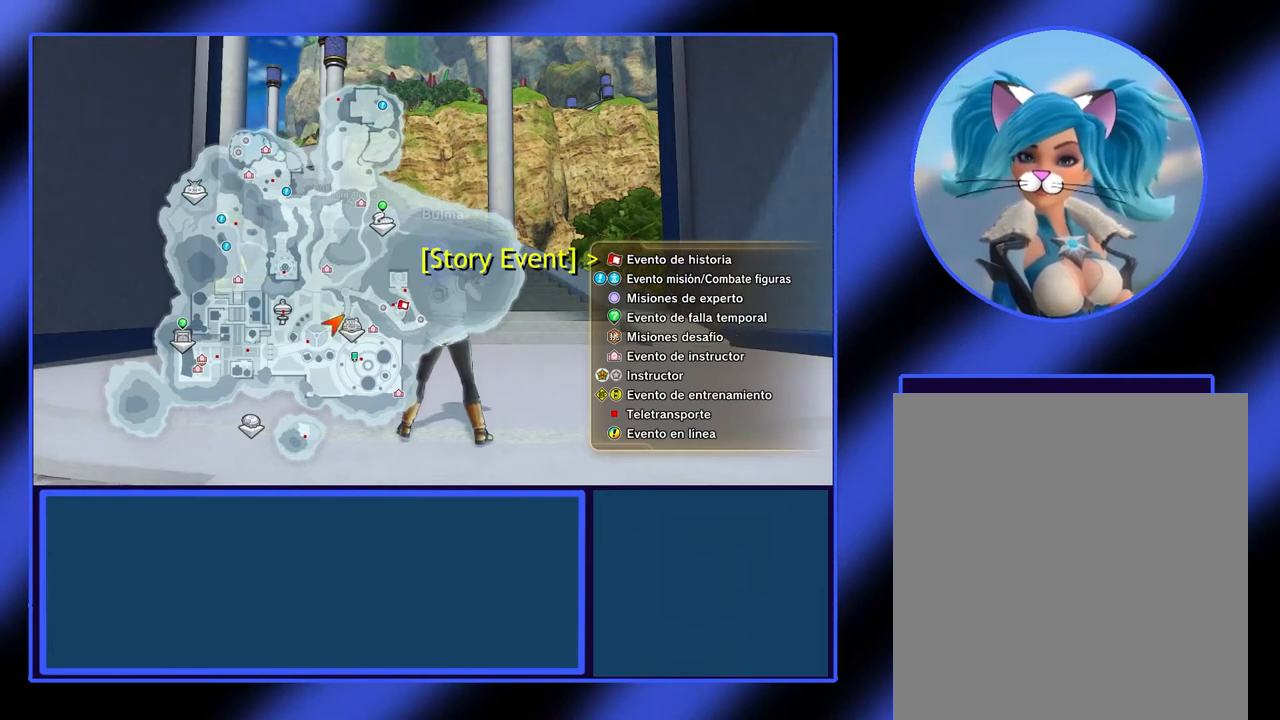
Gameplay with a controller (Xbox layout); each line is a JSON object with the inputs held at the frame after it. "events" lists button and stick changes between this image and that frame as [ms after this image, input, new state], when the widget could be followed in between. Not read: L3 R3 TOUCHPAD other_buttons right_stick.
{"buttons": ["R2"], "left_stick": "center", "events": []}
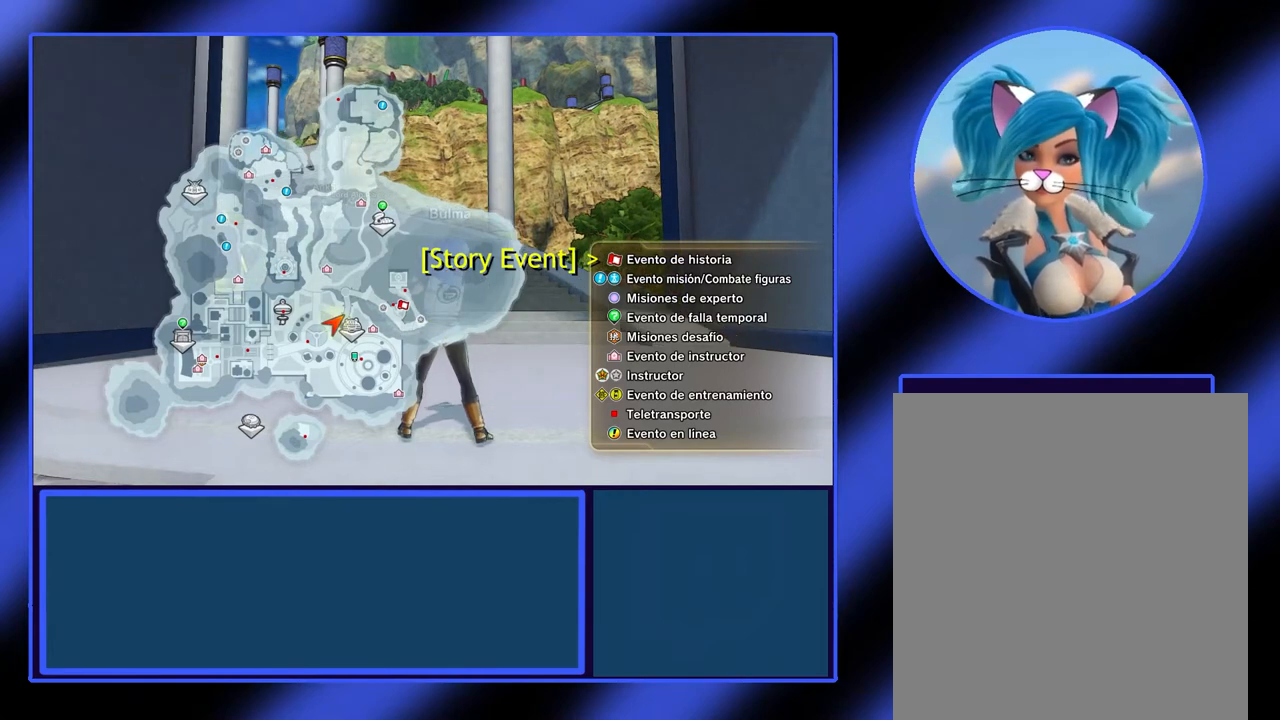
{"buttons": [], "left_stick": "center", "events": [[200, "R2", "up"]]}
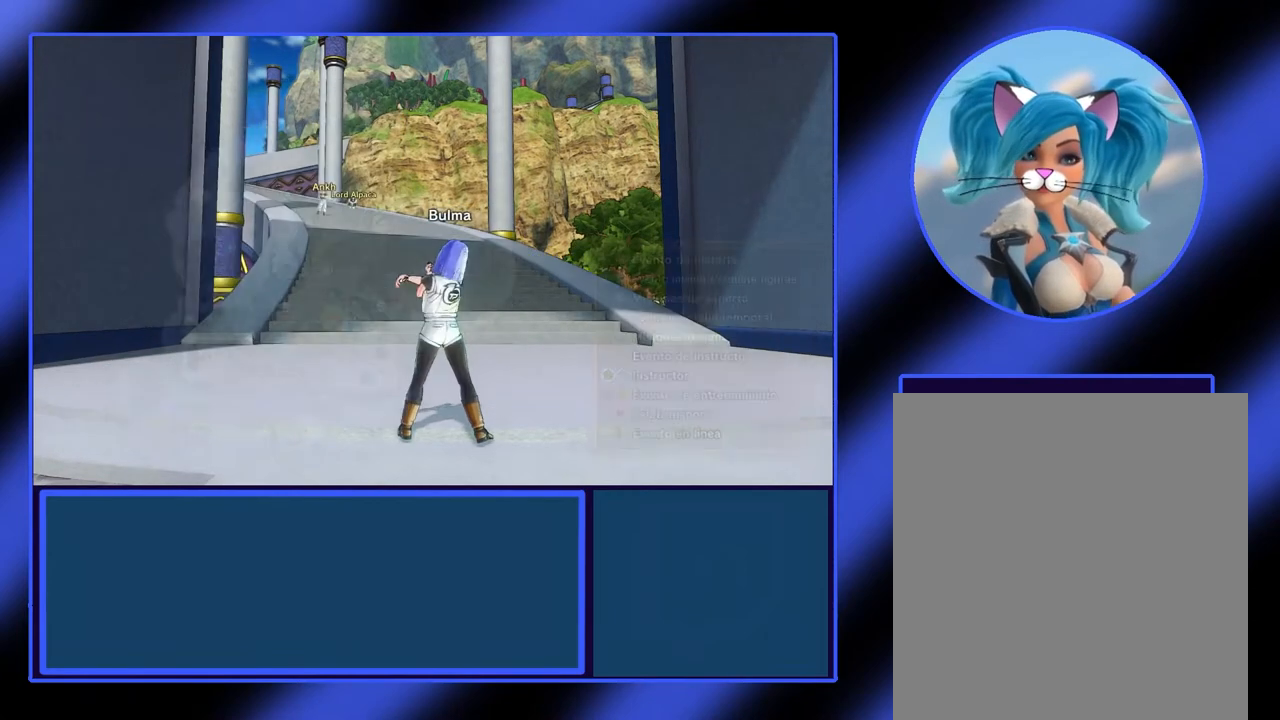
{"buttons": [], "left_stick": "up", "events": [[33, "left_stick", "up"], [233, "A", "down"], [500, "A", "up"]]}
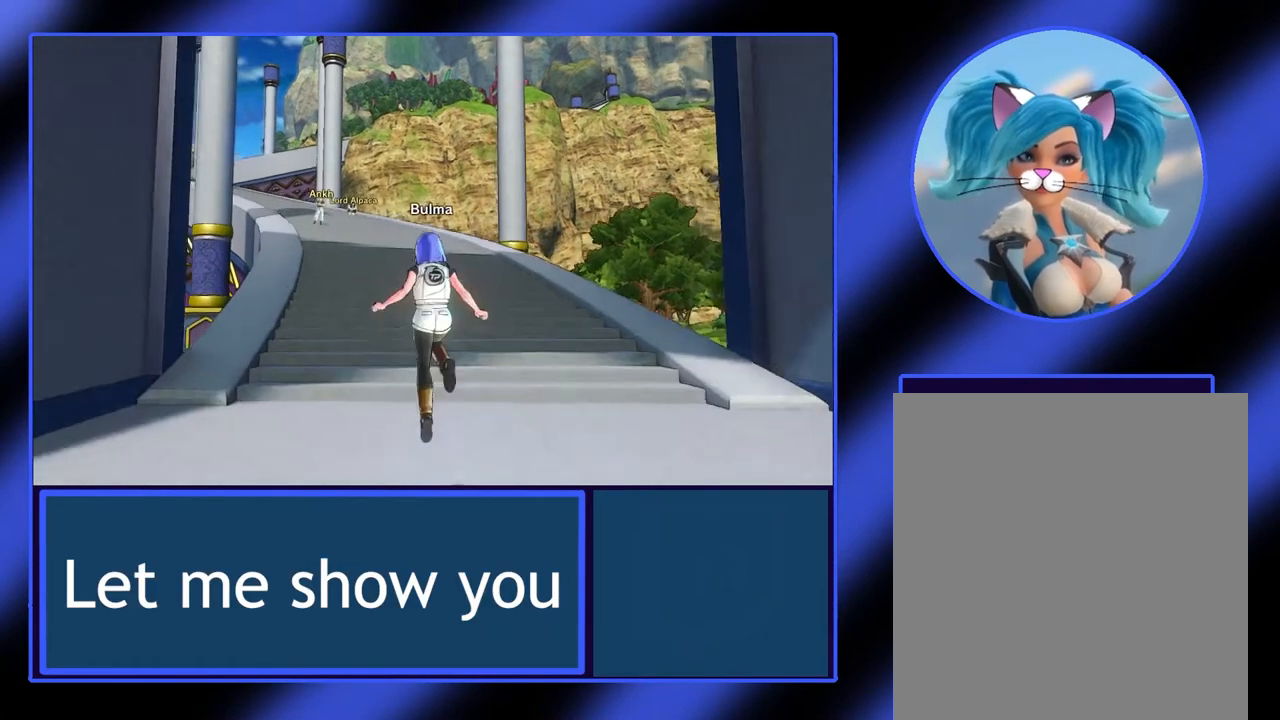
{"buttons": ["A"], "left_stick": "up", "events": [[133, "A", "down"]]}
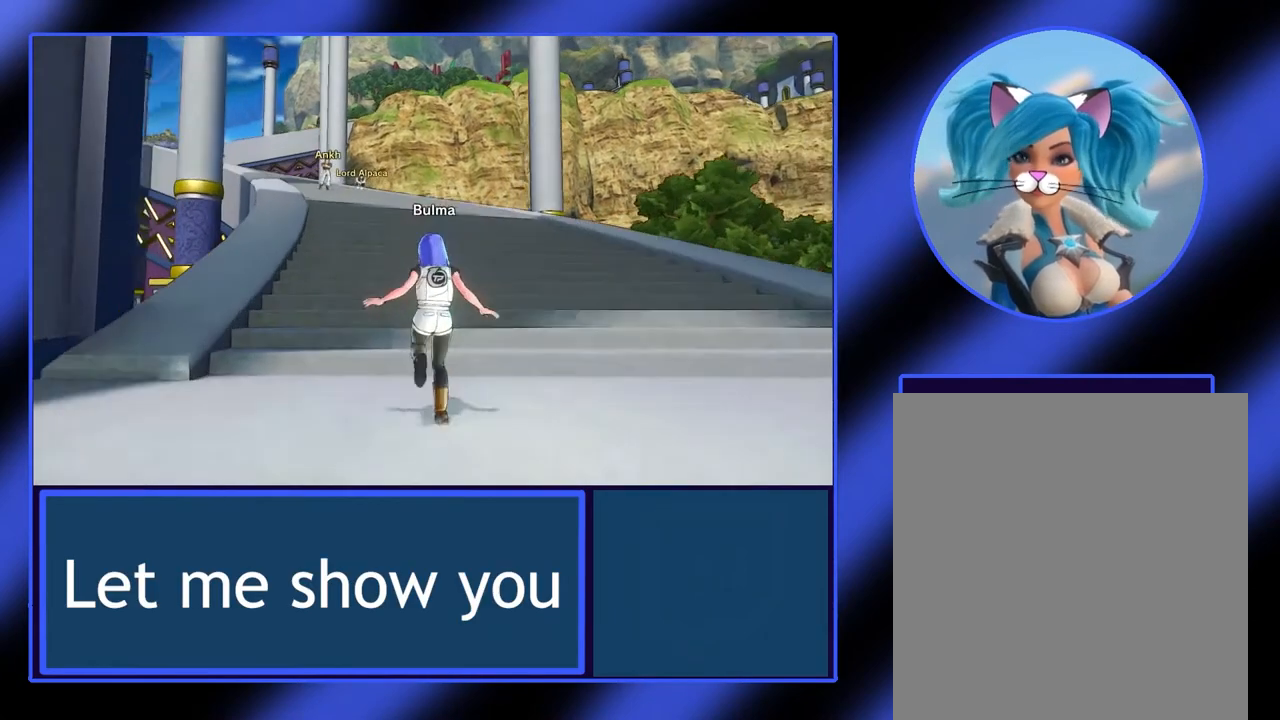
{"buttons": [], "left_stick": "up", "events": [[167, "A", "up"], [233, "A", "down"], [467, "A", "up"]]}
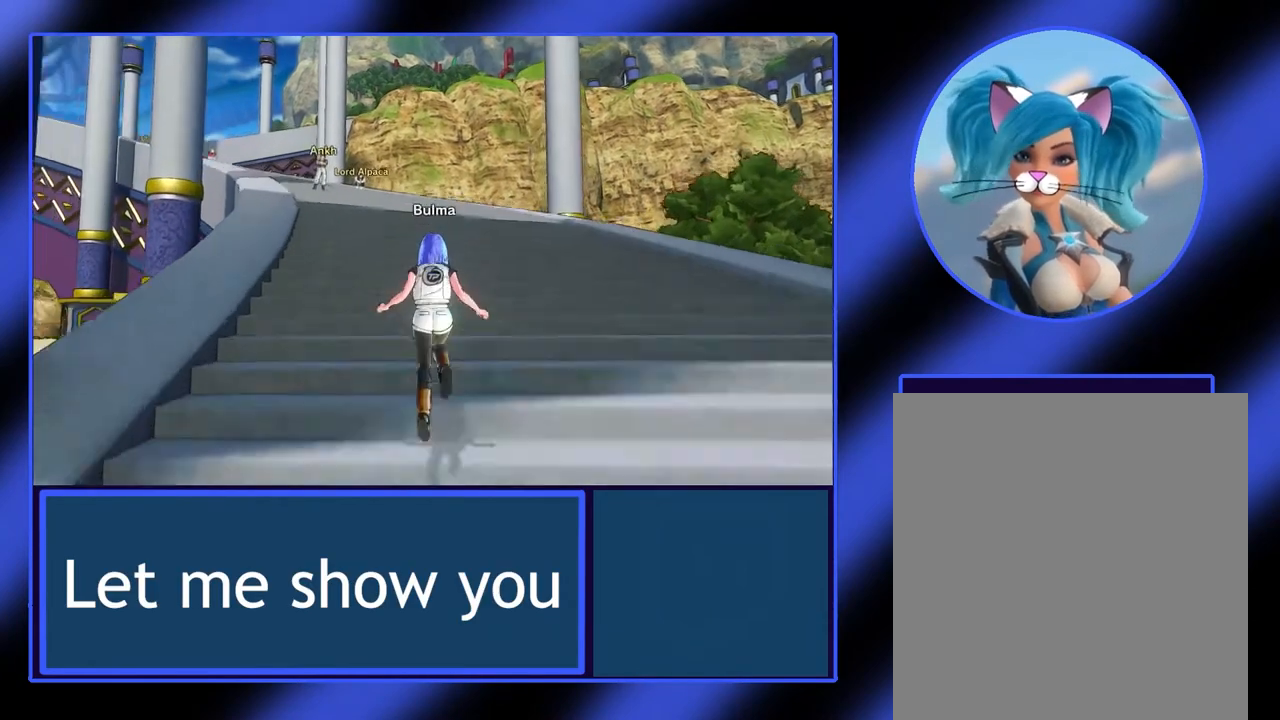
{"buttons": [], "left_stick": "up", "events": [[33, "A", "down"], [433, "A", "up"]]}
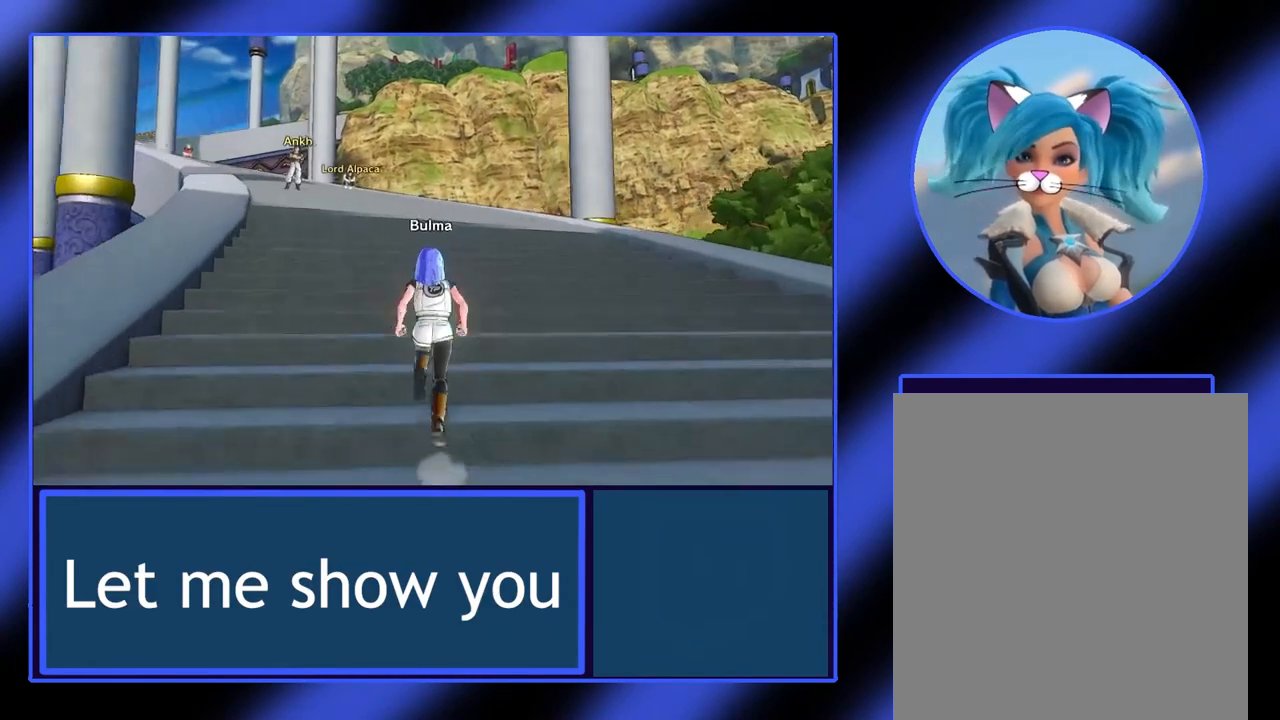
{"buttons": ["A"], "left_stick": "up", "events": [[33, "A", "down"], [300, "A", "up"], [400, "A", "down"]]}
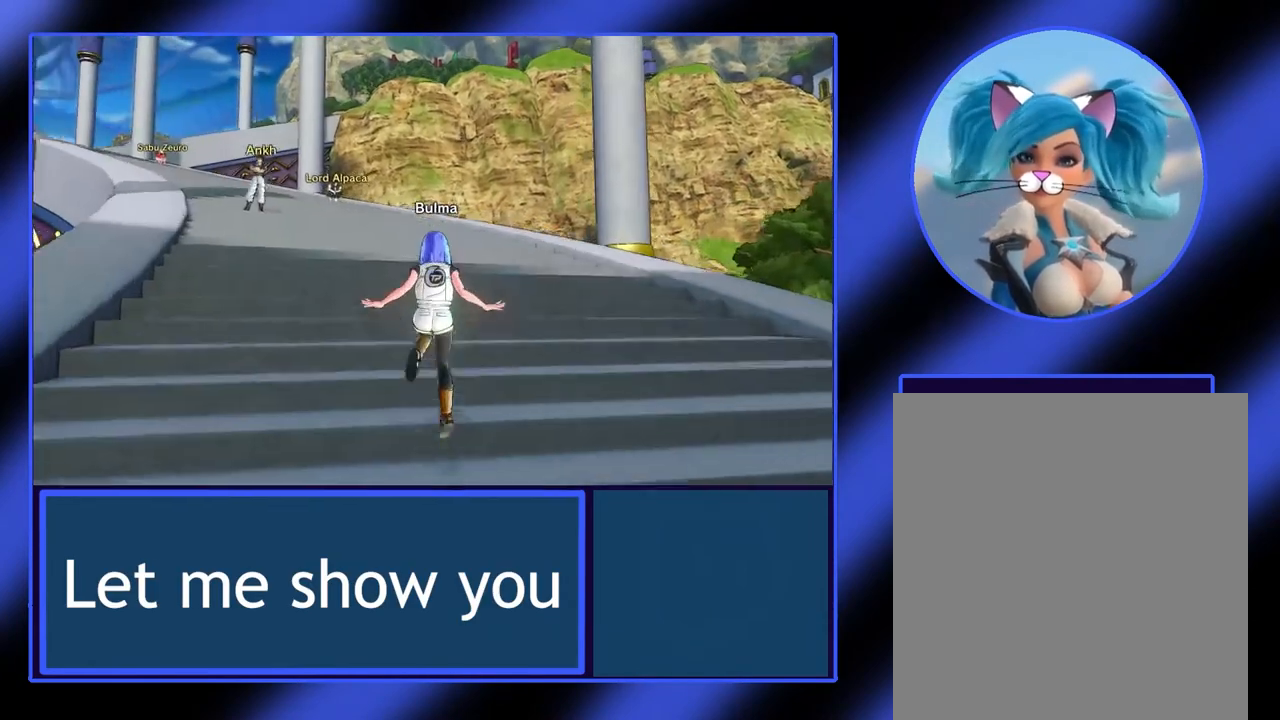
{"buttons": [], "left_stick": "up", "events": [[200, "A", "up"]]}
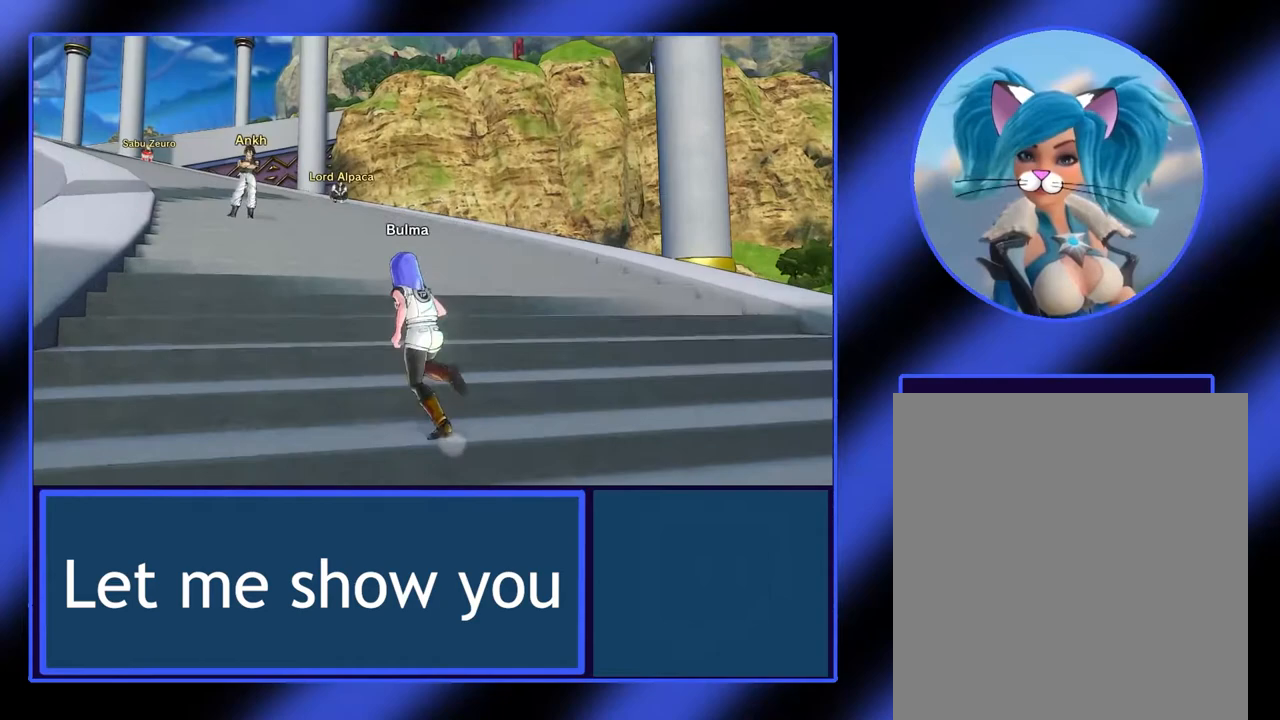
{"buttons": [], "left_stick": "up", "events": []}
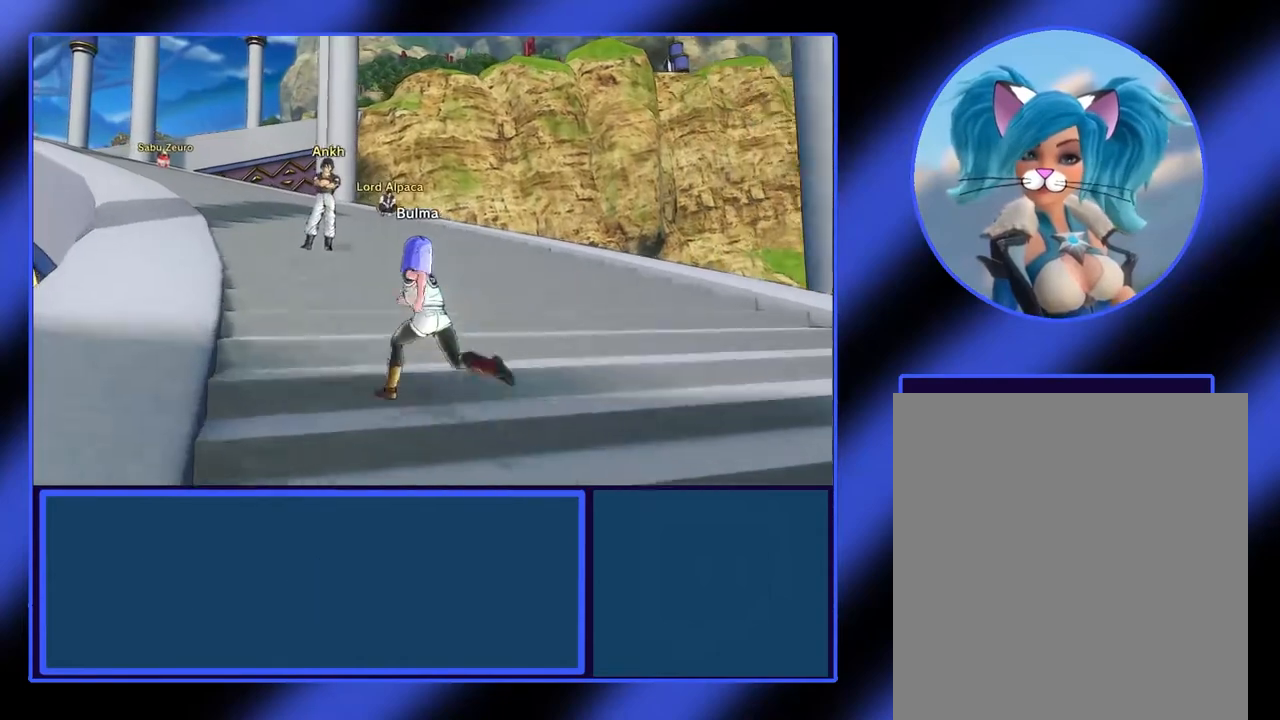
{"buttons": [], "left_stick": "up", "events": []}
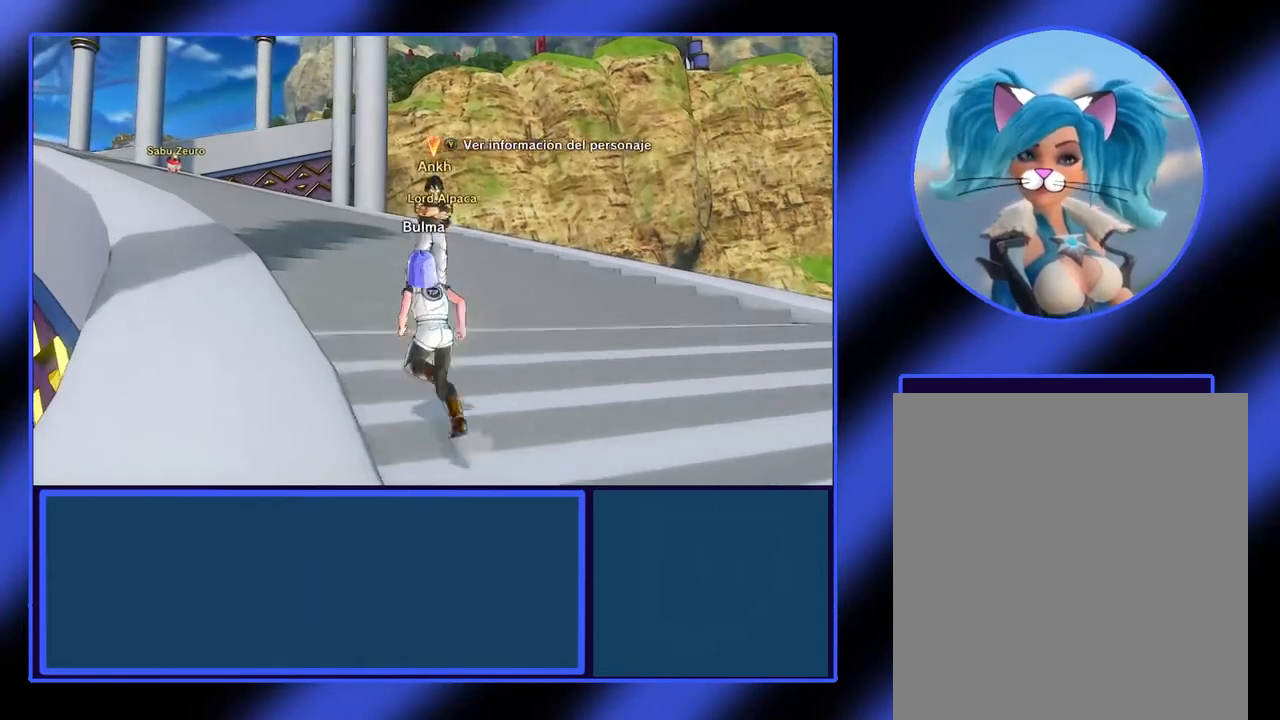
{"buttons": [], "left_stick": "up", "events": []}
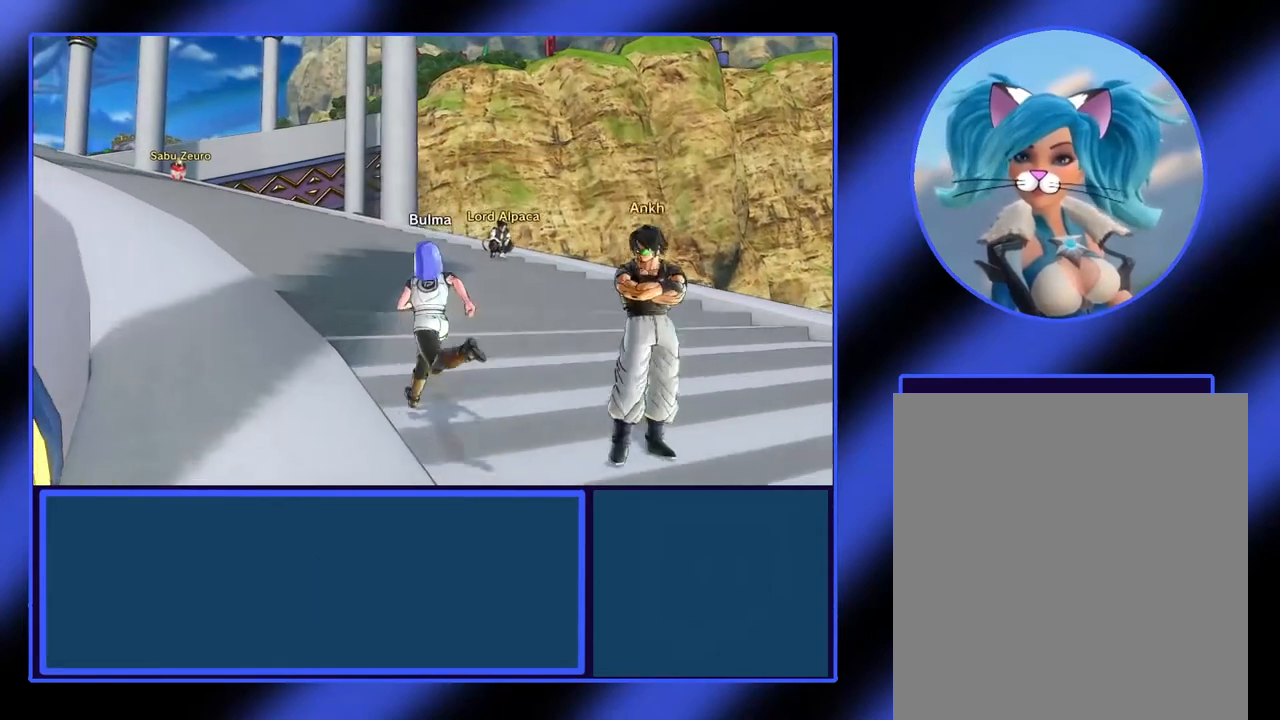
{"buttons": [], "left_stick": "up", "events": []}
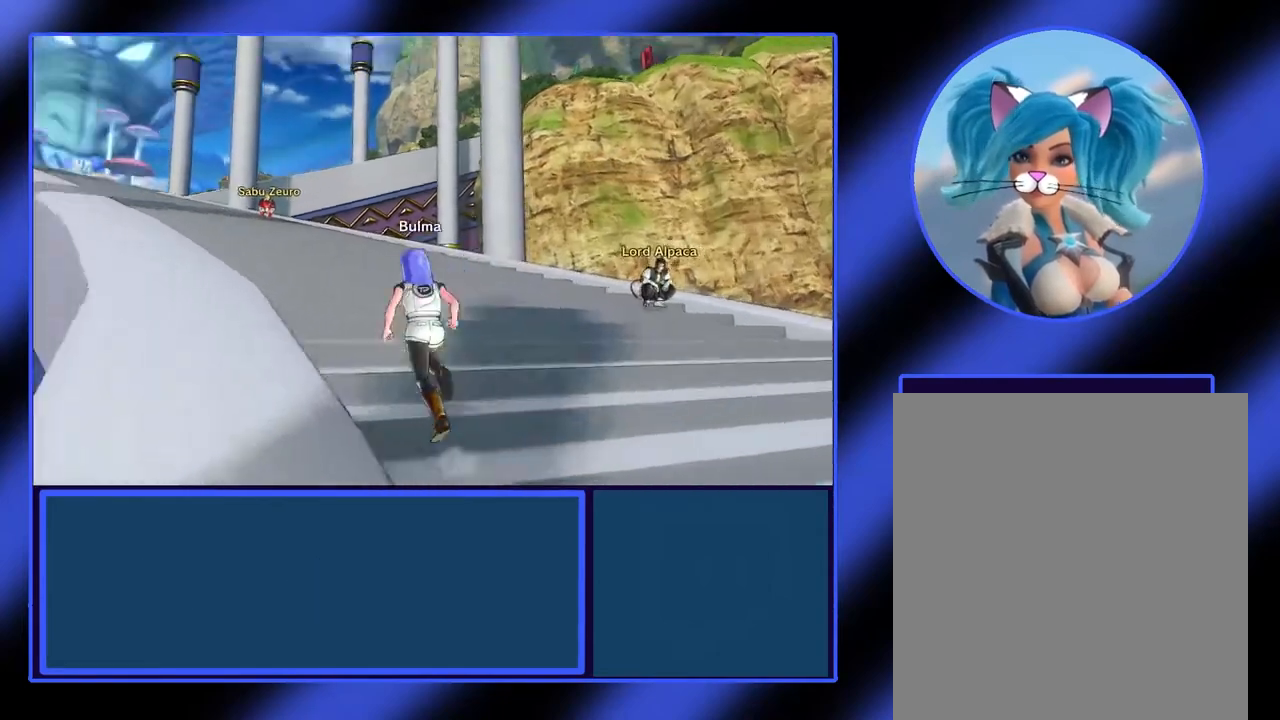
{"buttons": [], "left_stick": "up", "events": []}
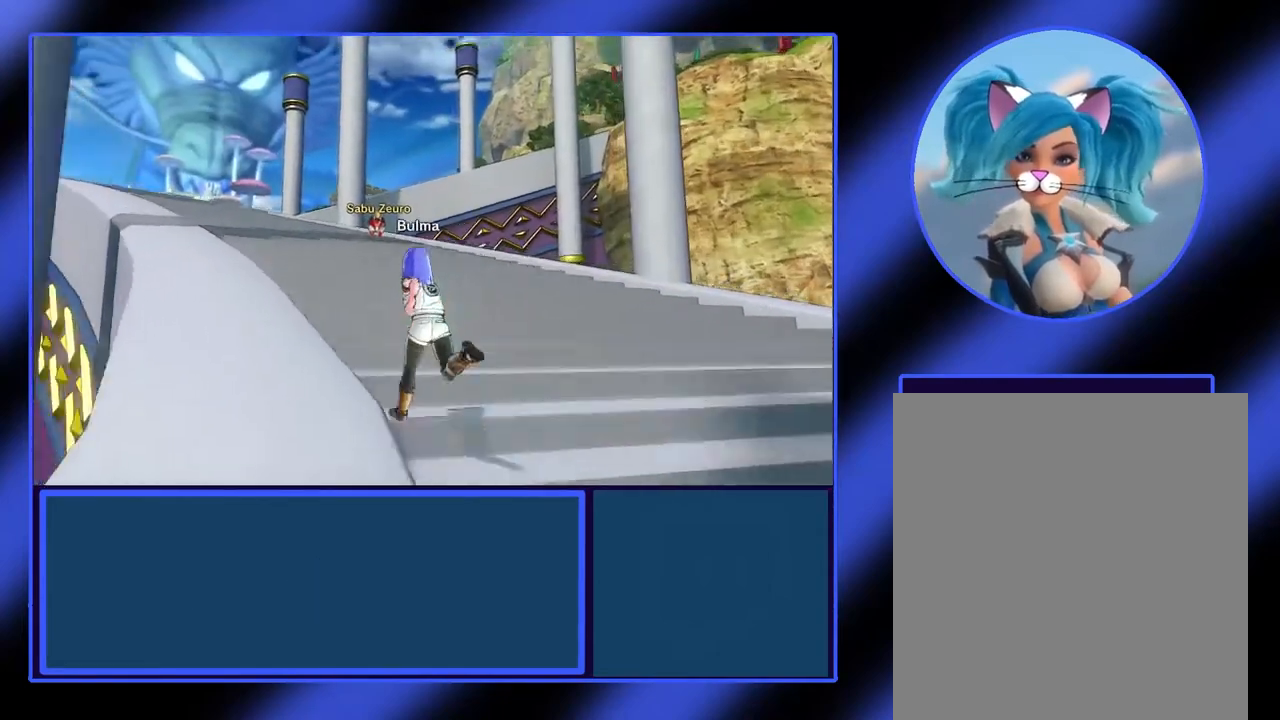
{"buttons": [], "left_stick": "up", "events": []}
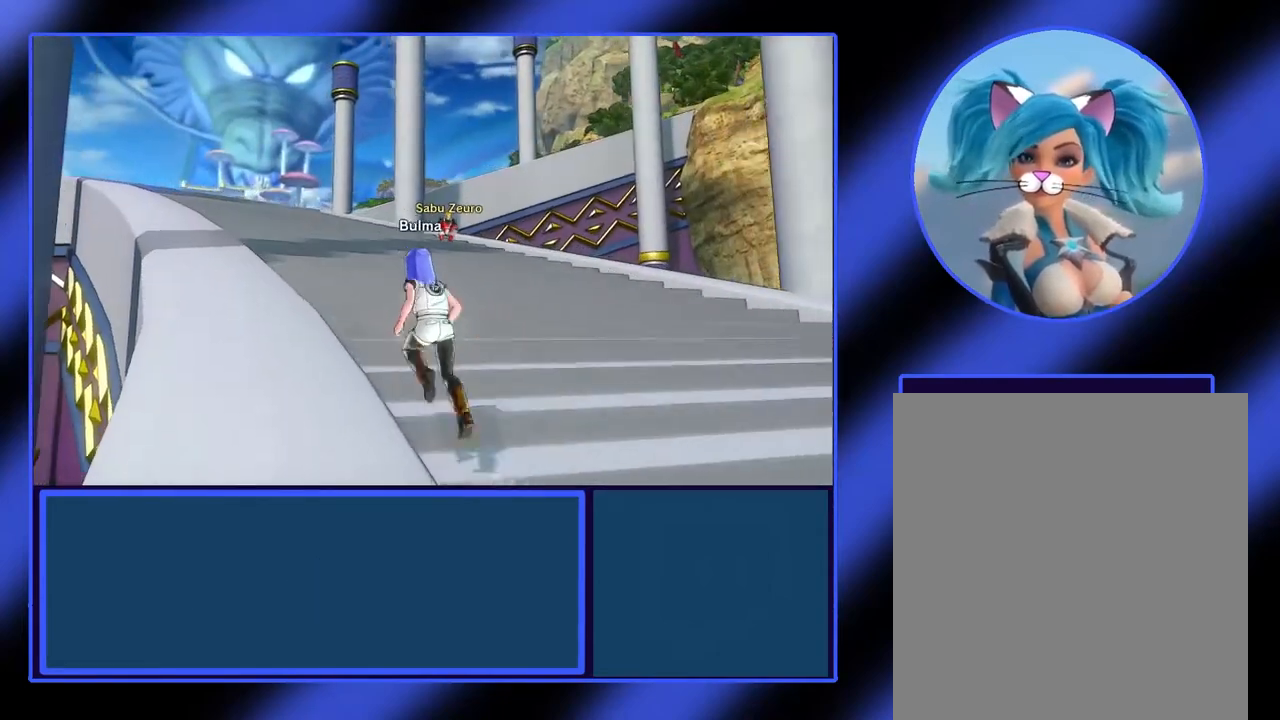
{"buttons": [], "left_stick": "up", "events": []}
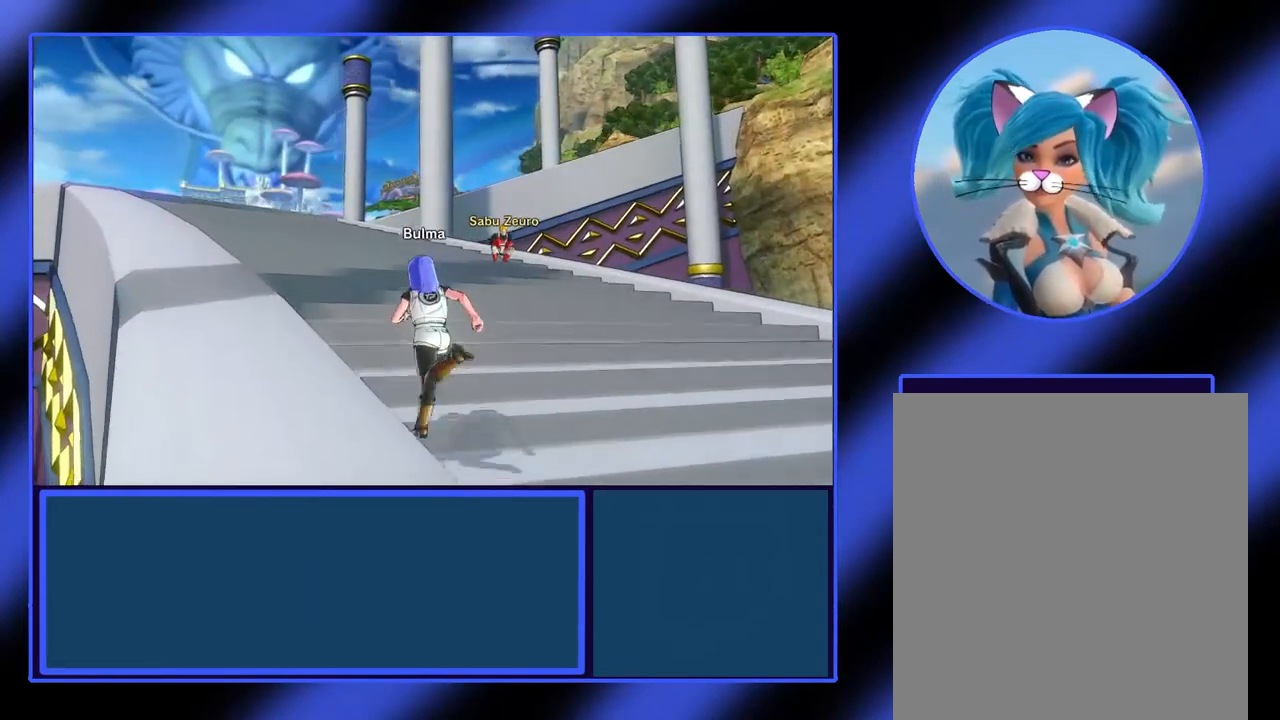
{"buttons": [], "left_stick": "up-left", "events": [[433, "left_stick", "up-left"]]}
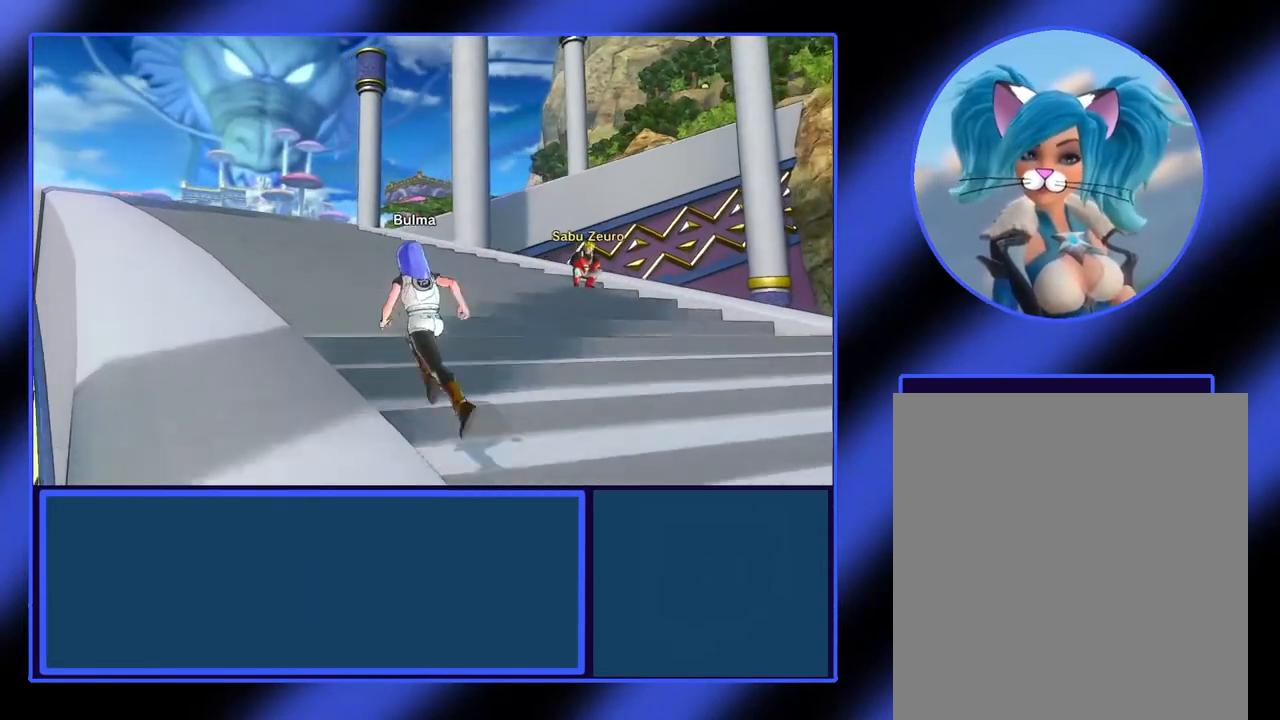
{"buttons": [], "left_stick": "up-left", "events": []}
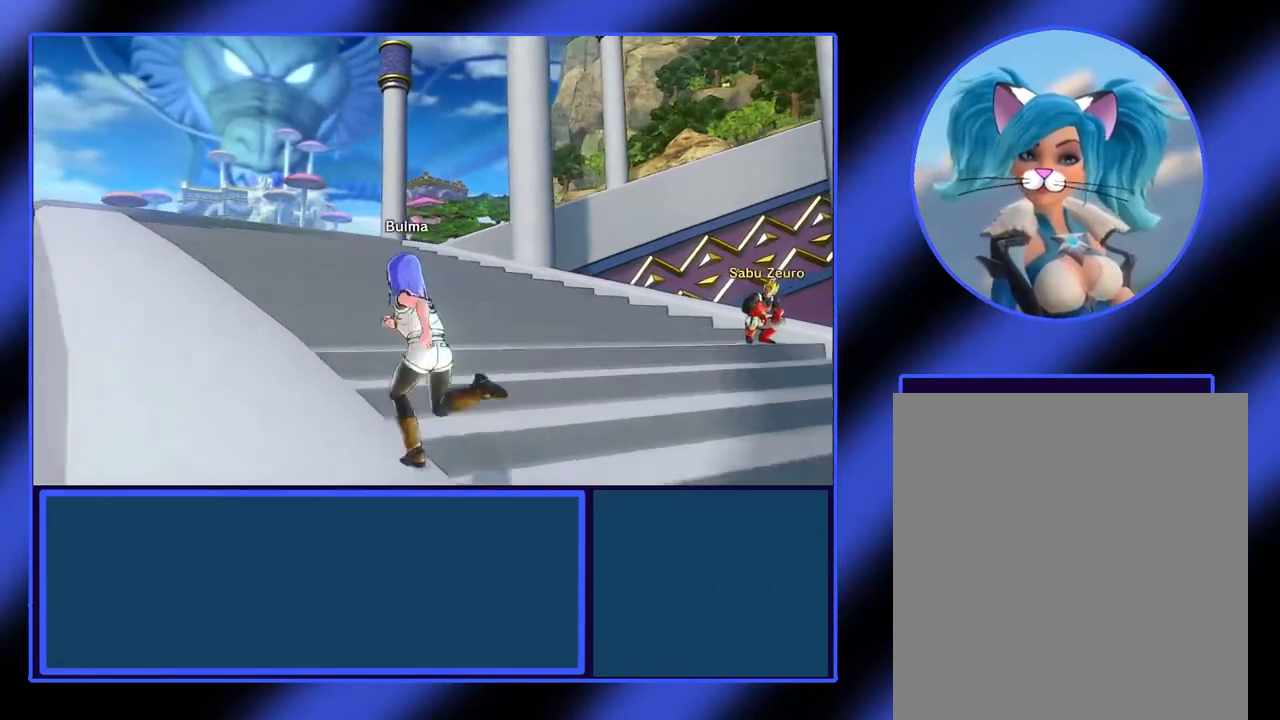
{"buttons": [], "left_stick": "up-left", "events": []}
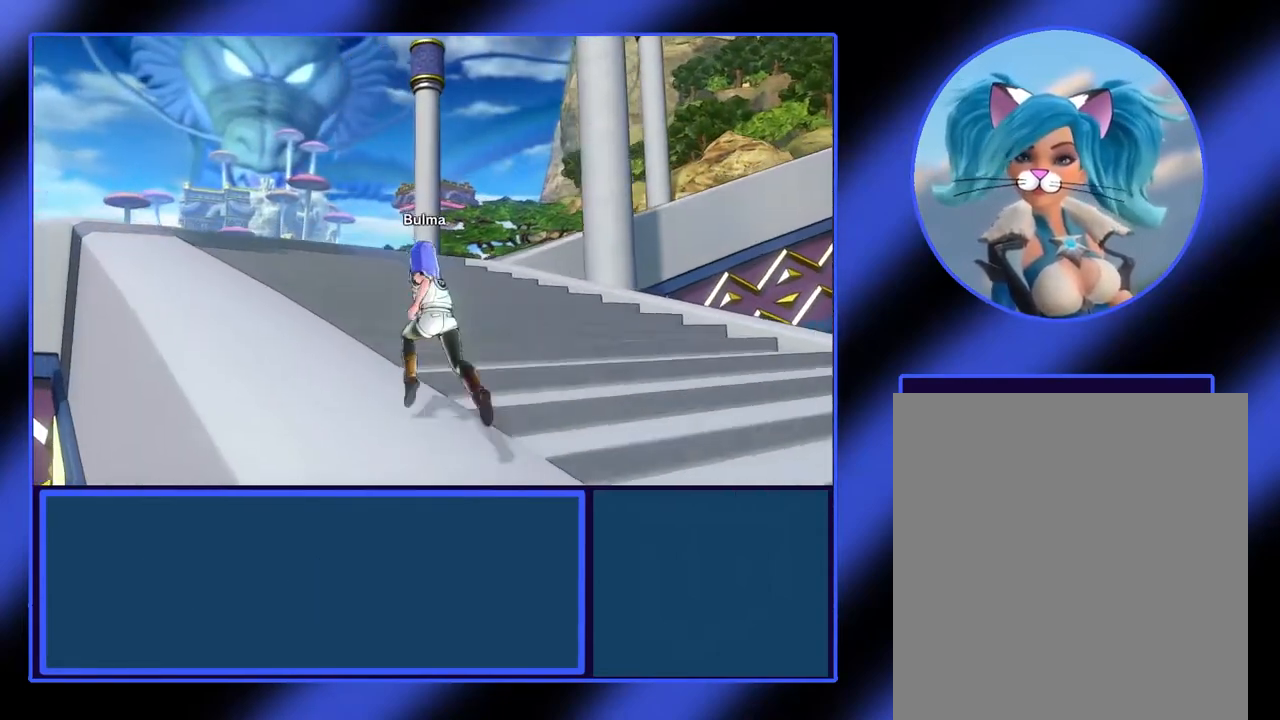
{"buttons": [], "left_stick": "up-left", "events": []}
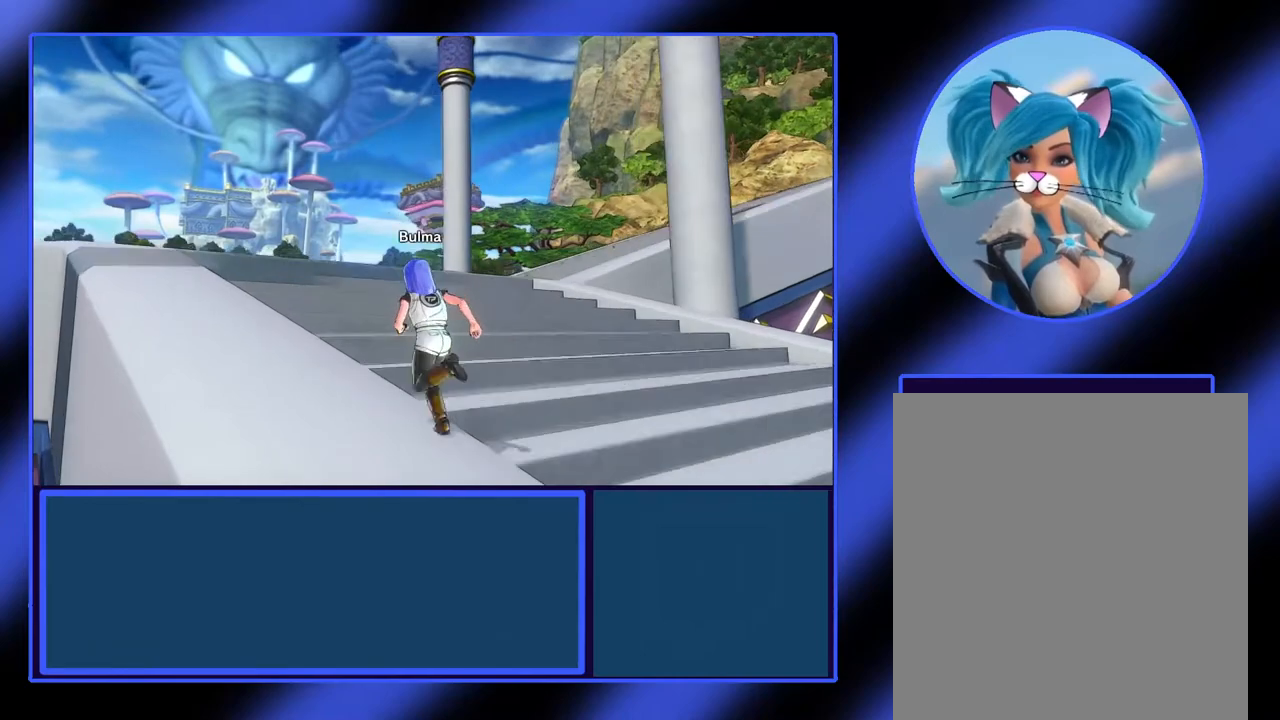
{"buttons": [], "left_stick": "up-left", "events": []}
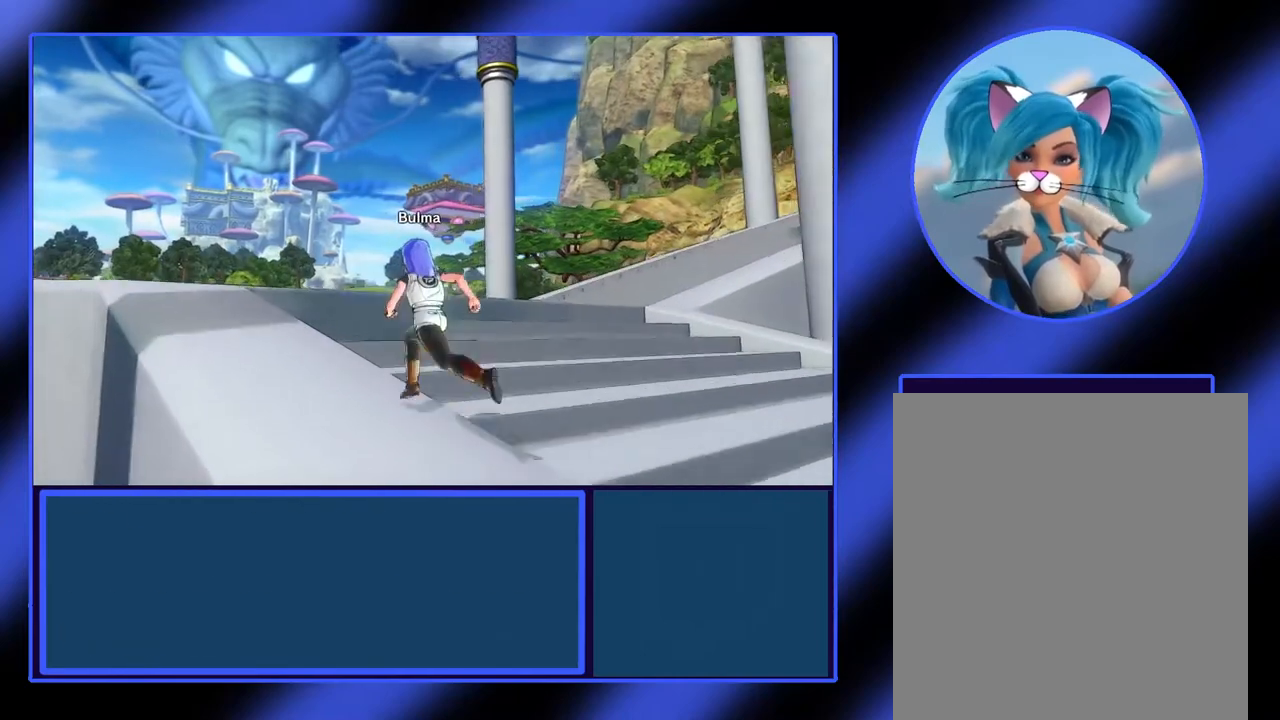
{"buttons": [], "left_stick": "up-left", "events": []}
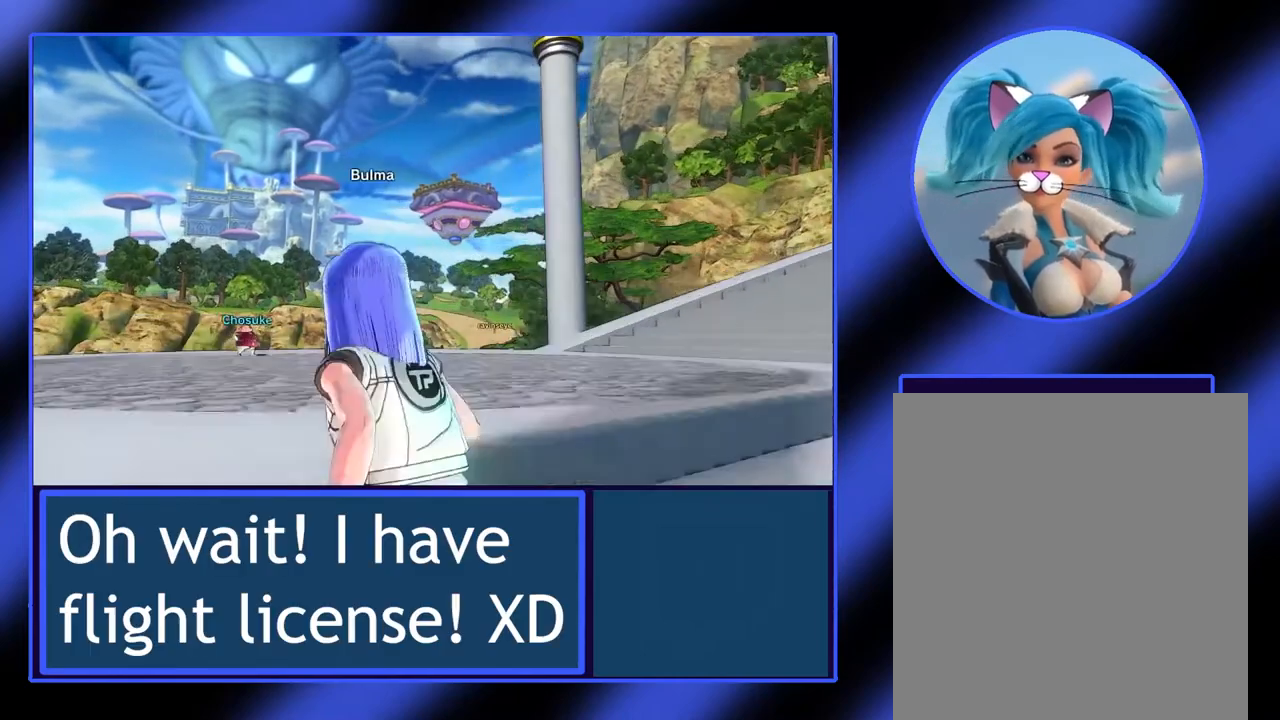
{"buttons": [], "left_stick": "up-left", "events": []}
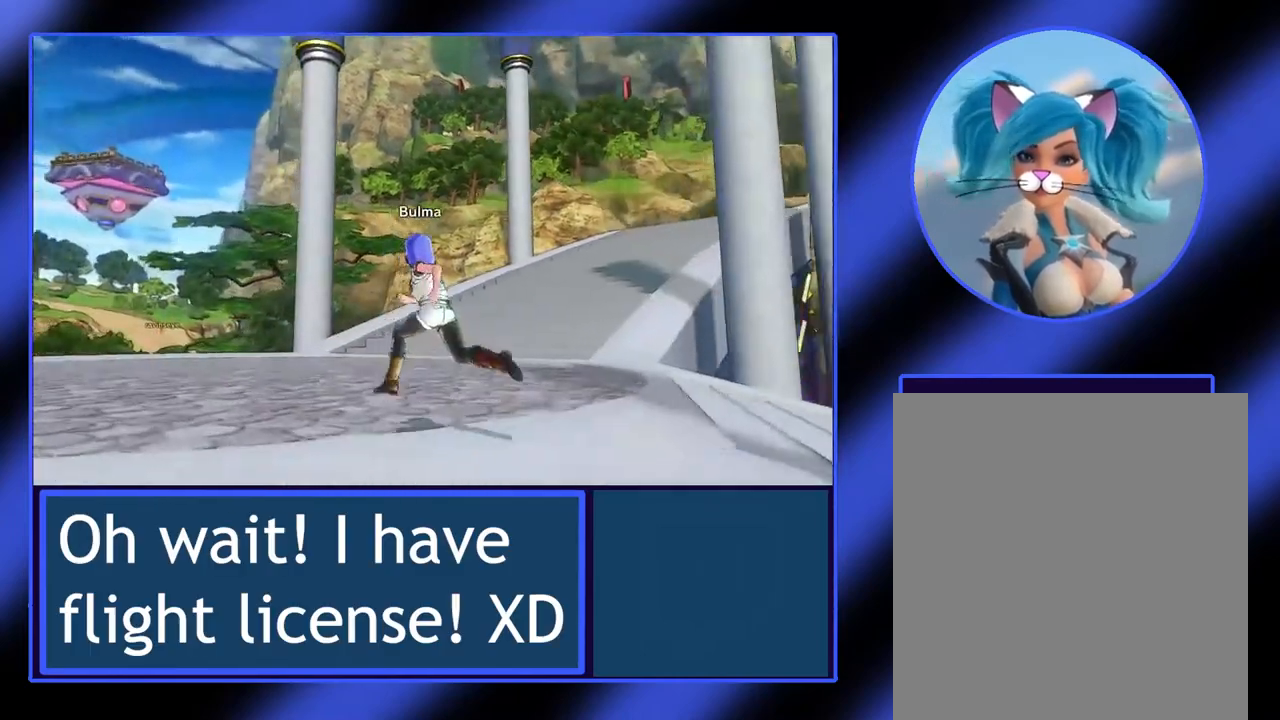
{"buttons": ["A"], "left_stick": "center", "events": [[300, "left_stick", "center"], [433, "A", "down"]]}
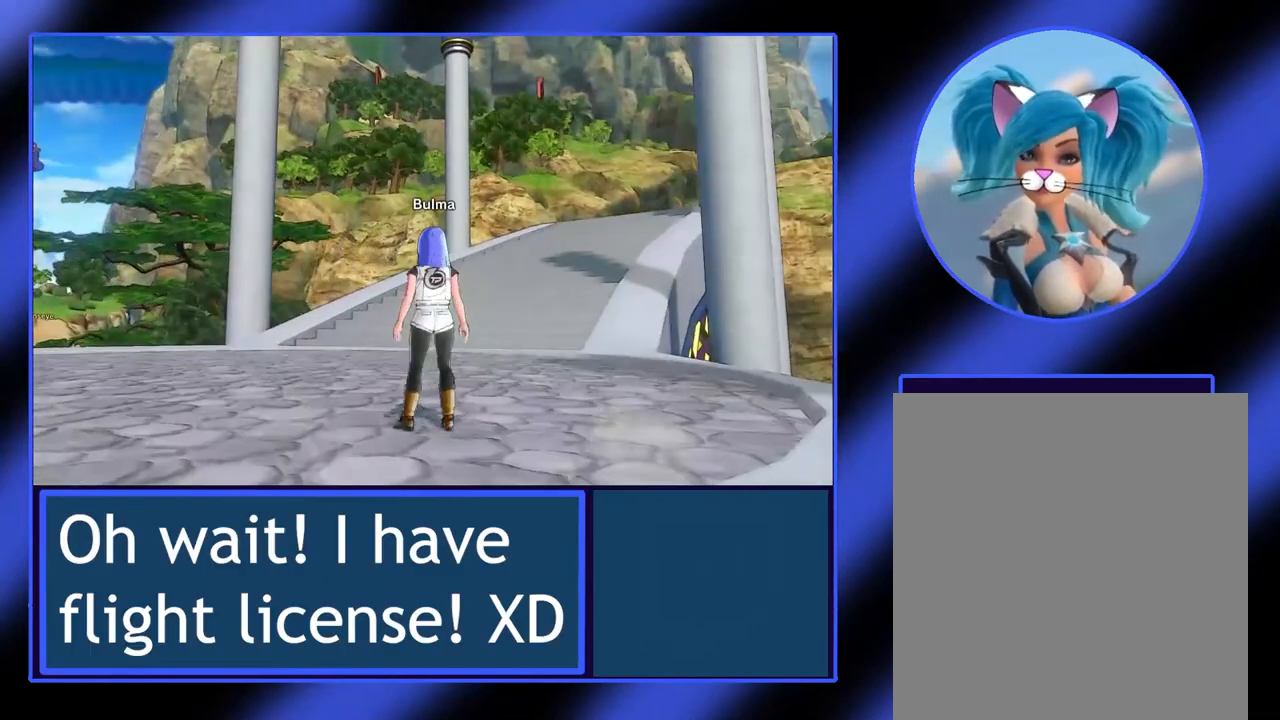
{"buttons": ["A"], "left_stick": "center", "events": [[167, "A", "up"], [267, "A", "down"]]}